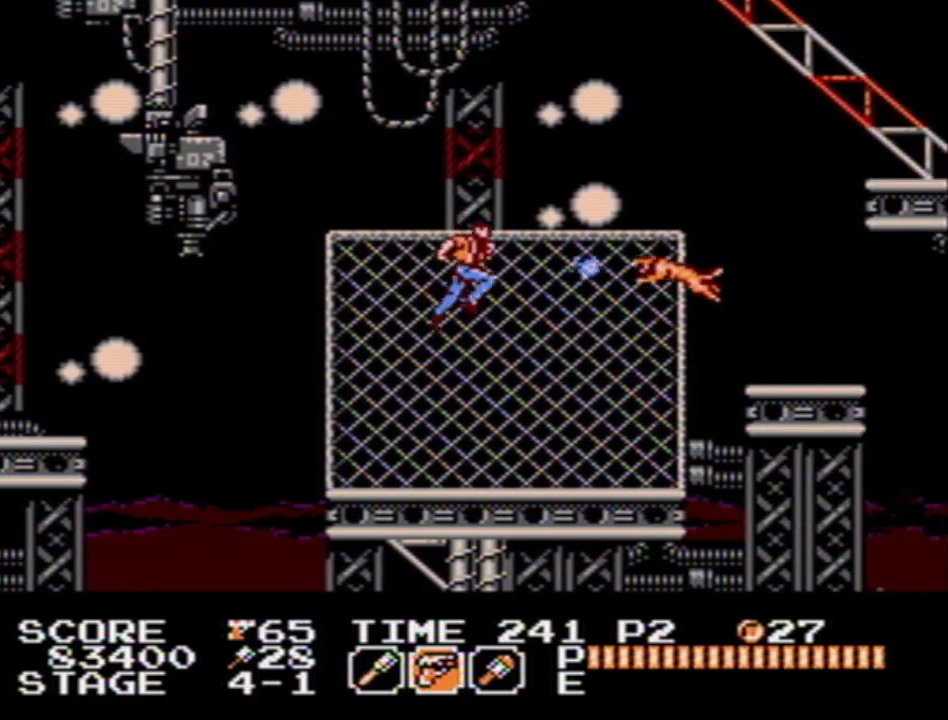
Gameplay with a controller (Nintendo layout); each line is a JSON object with the inputs held at the frame after it. "events" lists button and stick changes between this image and that frame as [ms after this image, input, new state], when the widget could be followed in between. Not read: L3 R3 SELECT.
{"buttons": ["DPAD_RIGHT"], "events": [[267, "A", "down"], [333, "A", "up"]]}
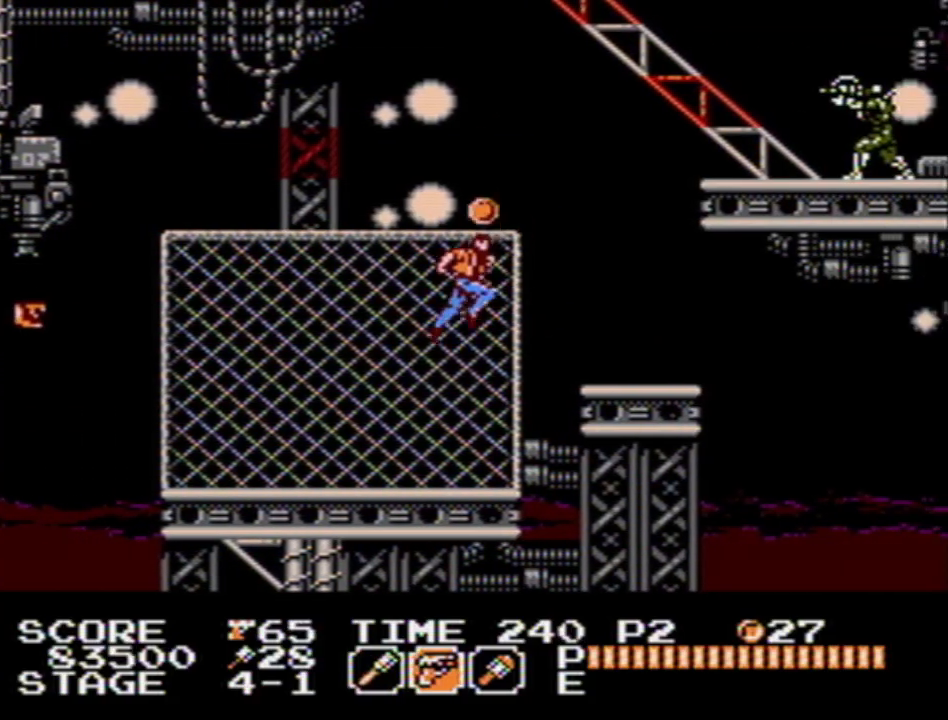
{"buttons": ["DPAD_LEFT"], "events": [[350, "A", "down"], [350, "DPAD_DOWN", "down"], [350, "DPAD_RIGHT", "up"], [367, "DPAD_DOWN", "up"], [383, "DPAD_LEFT", "down"], [400, "A", "up"]]}
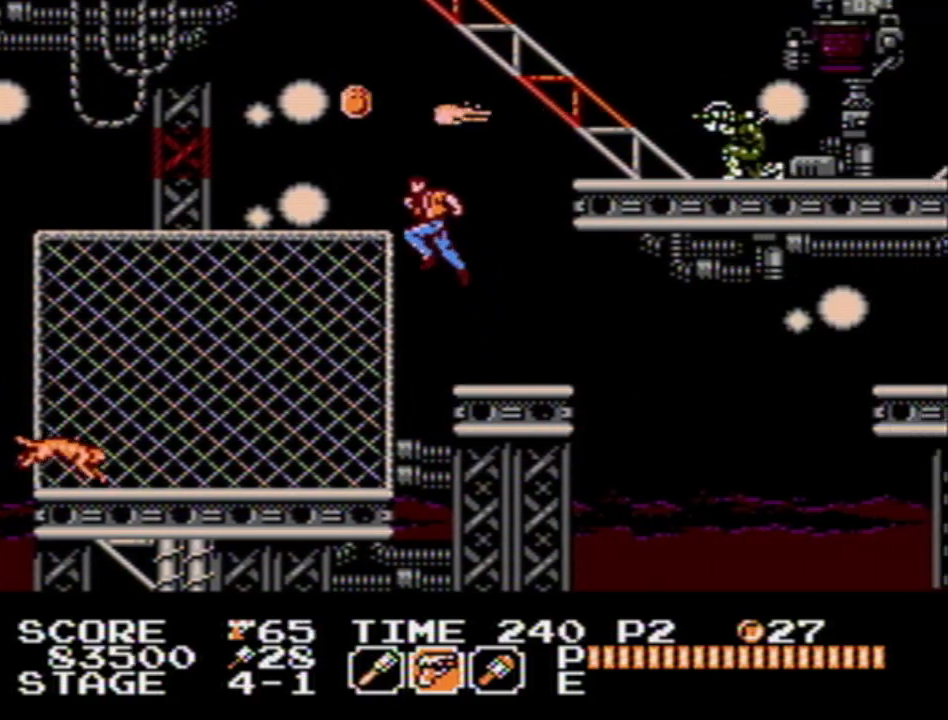
{"buttons": ["DPAD_RIGHT"], "events": [[133, "DPAD_LEFT", "up"], [183, "DPAD_RIGHT", "down"], [250, "A", "down"], [350, "A", "up"]]}
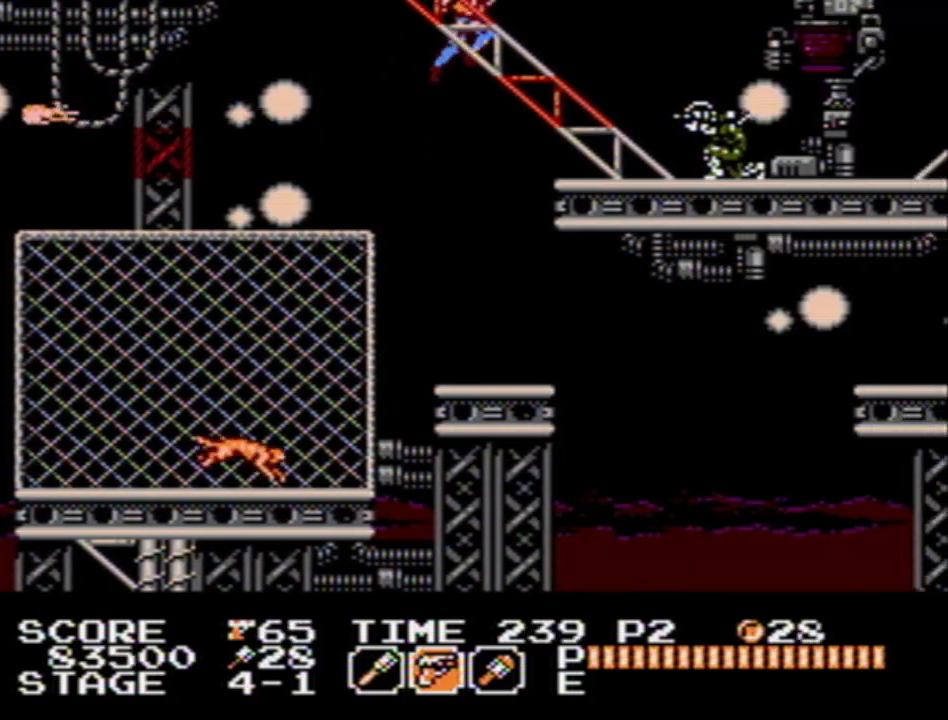
{"buttons": ["DPAD_RIGHT"], "events": [[350, "B", "down"], [450, "B", "up"]]}
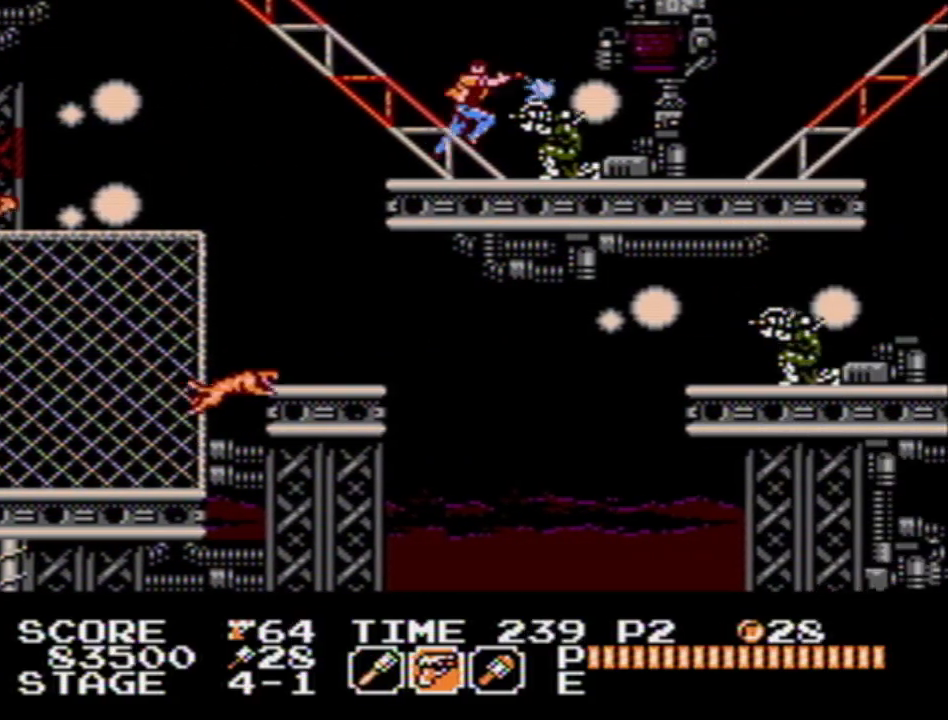
{"buttons": ["DPAD_RIGHT"], "events": []}
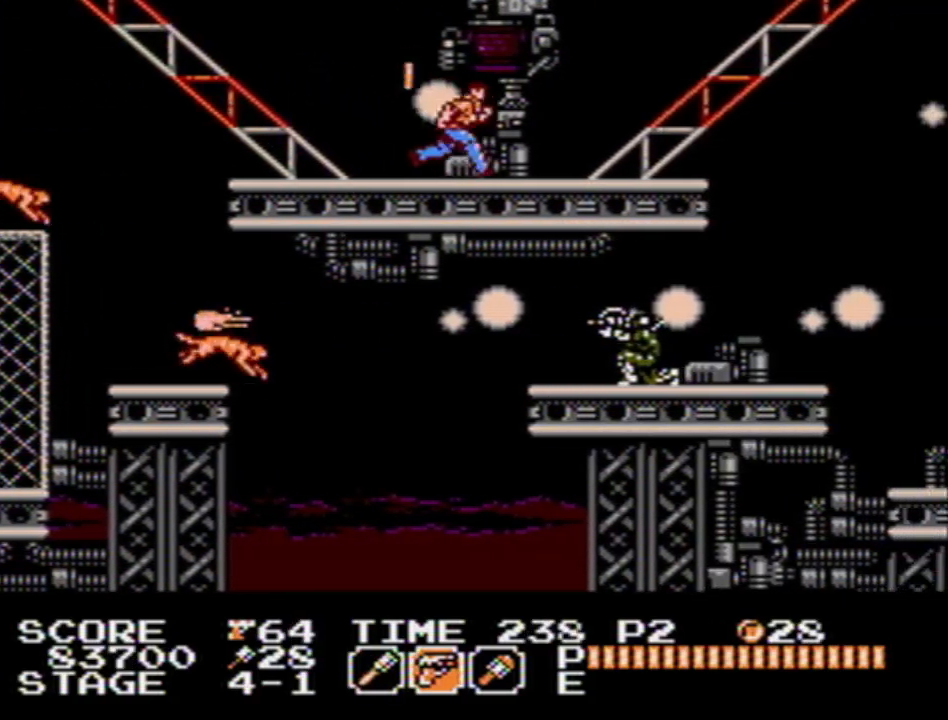
{"buttons": ["DPAD_RIGHT"], "events": []}
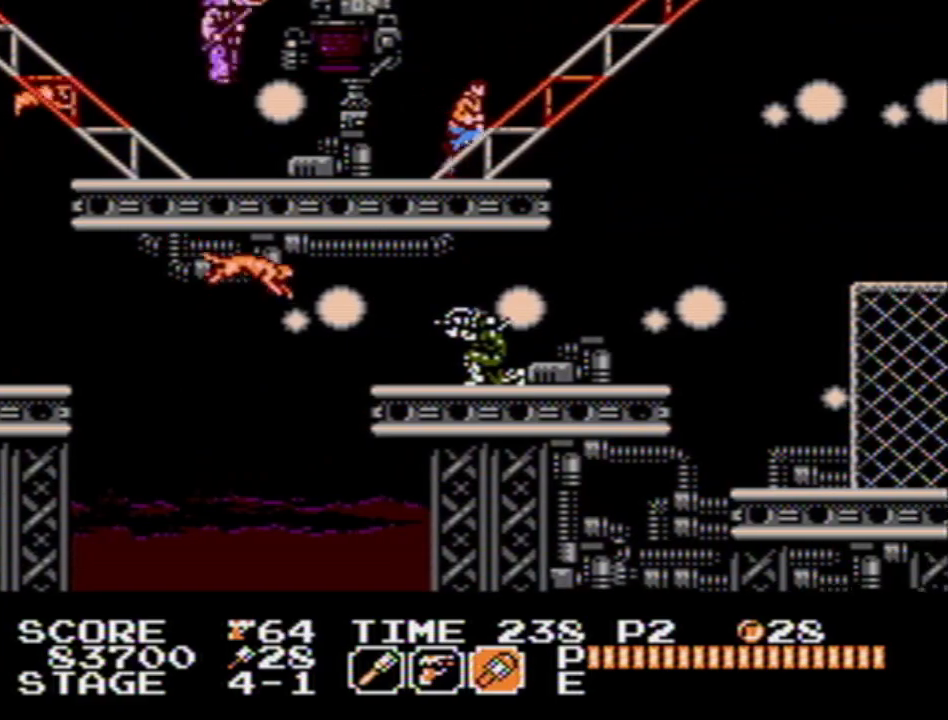
{"buttons": ["DPAD_RIGHT"], "events": []}
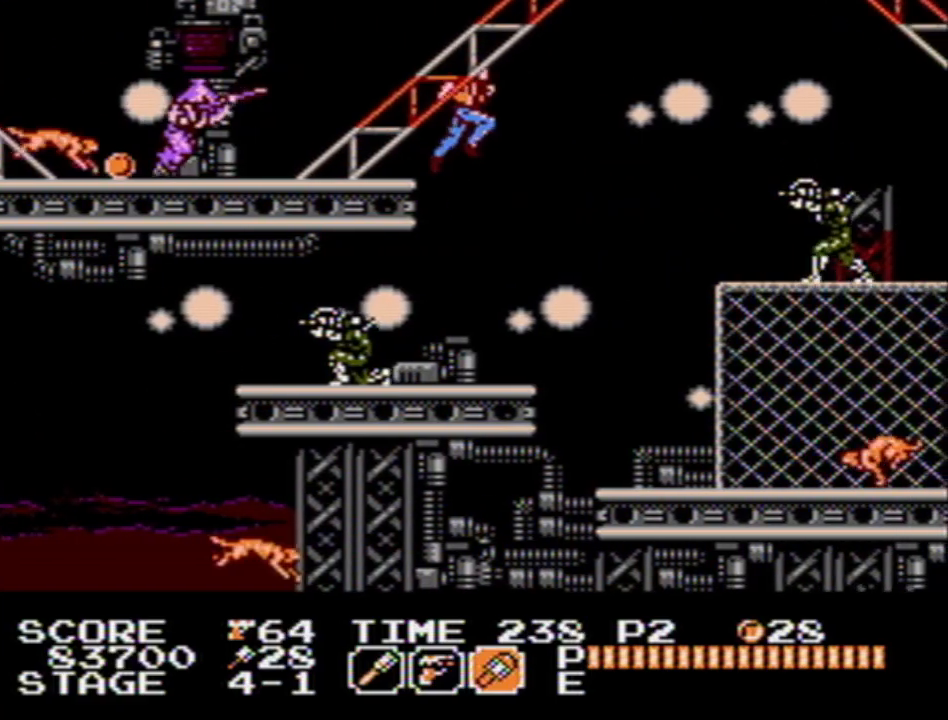
{"buttons": ["A", "DPAD_RIGHT"], "events": [[250, "DPAD_RIGHT", "up"], [400, "DPAD_RIGHT", "down"], [483, "A", "down"]]}
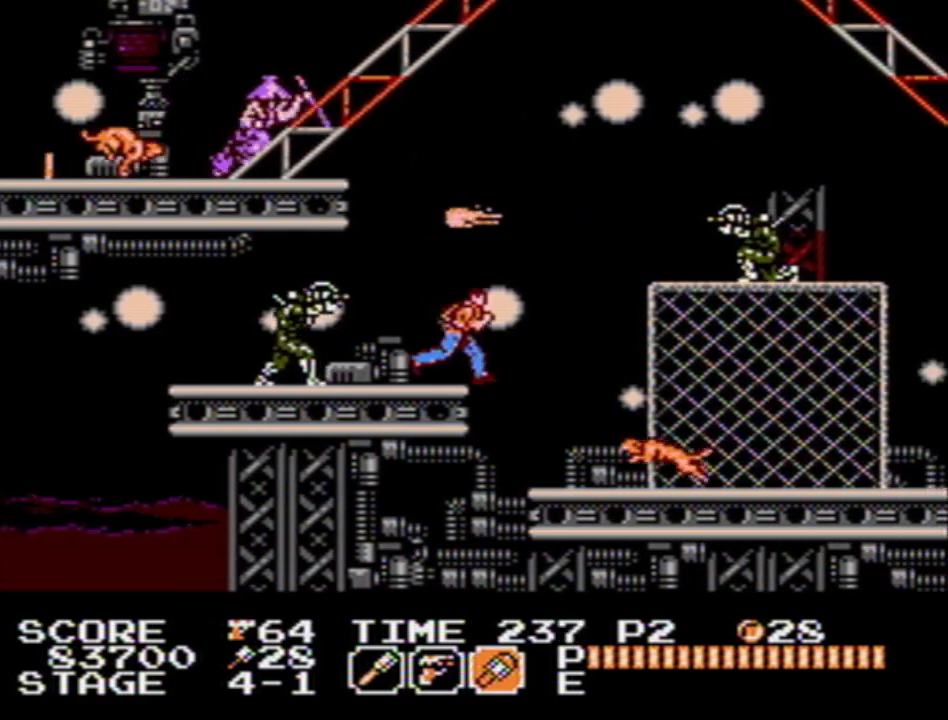
{"buttons": ["DPAD_RIGHT"], "events": [[150, "A", "up"]]}
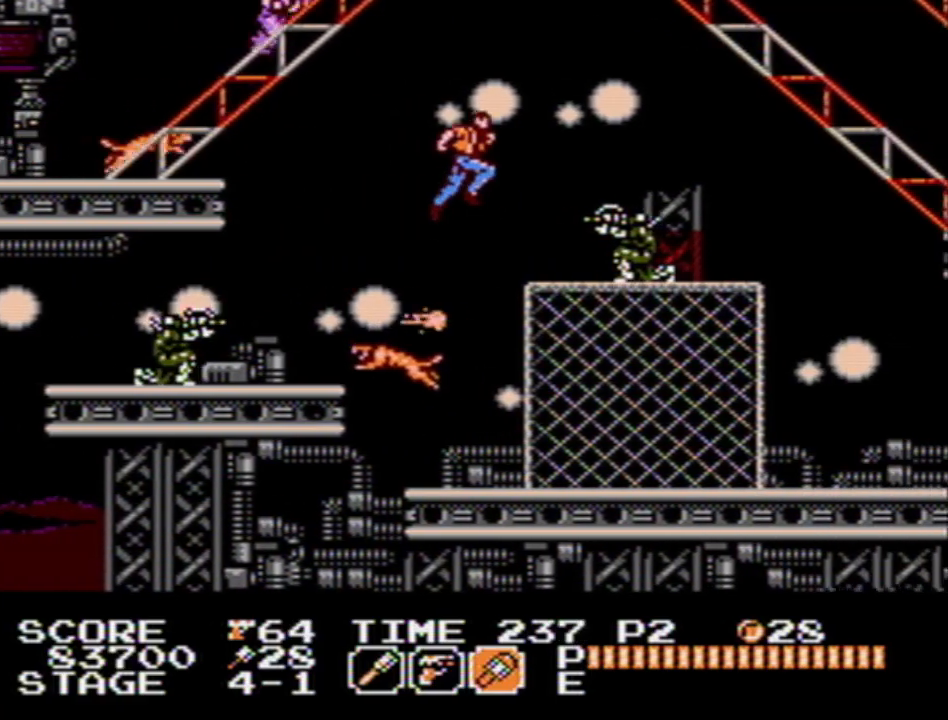
{"buttons": ["DPAD_RIGHT"], "events": [[100, "B", "down"], [250, "B", "up"]]}
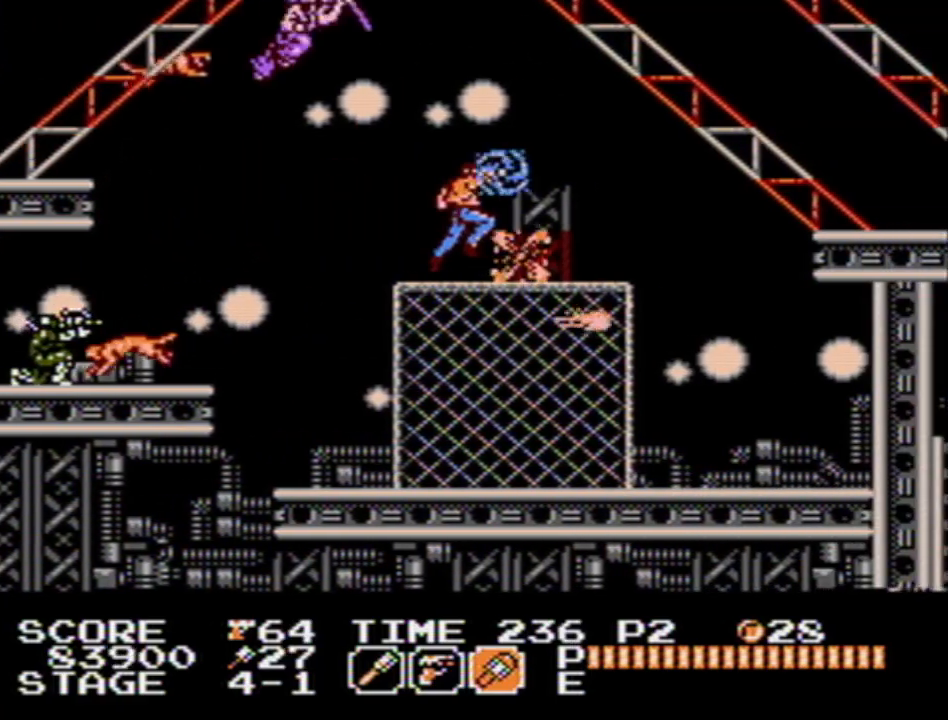
{"buttons": ["DPAD_RIGHT"], "events": []}
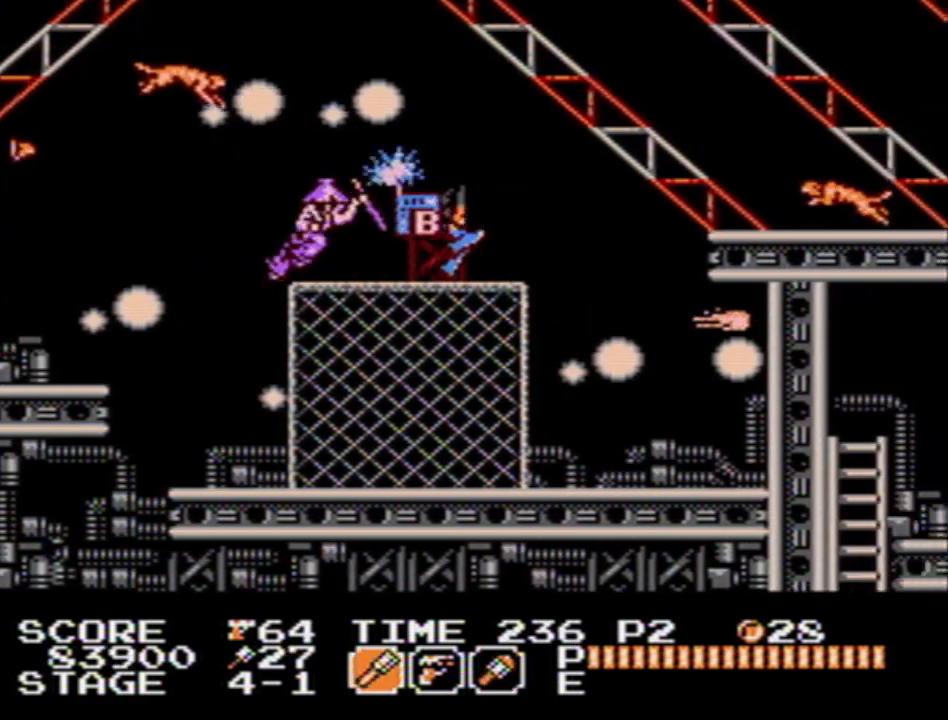
{"buttons": ["DPAD_RIGHT"], "events": [[283, "A", "down"], [367, "B", "down"], [450, "A", "up"], [467, "B", "up"]]}
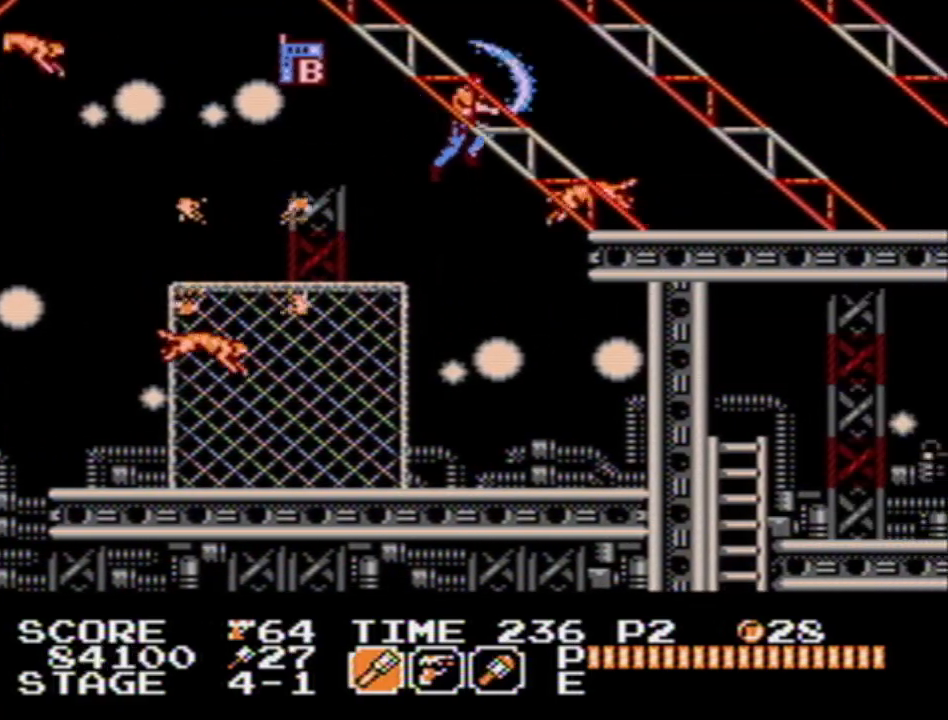
{"buttons": ["DPAD_RIGHT"], "events": []}
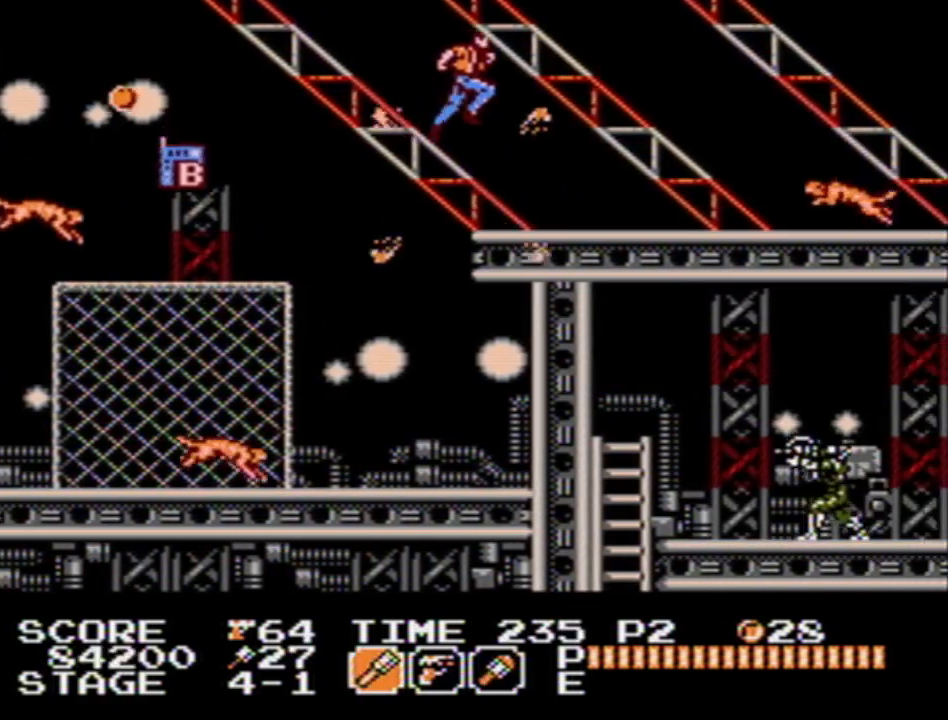
{"buttons": ["DPAD_RIGHT"], "events": [[300, "A", "down"], [400, "A", "up"]]}
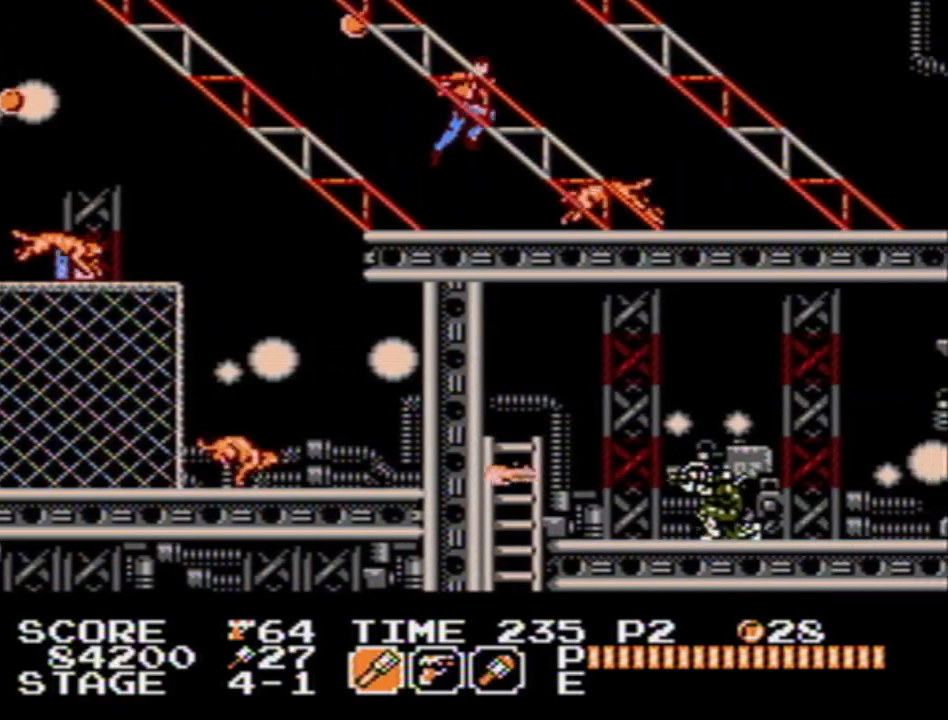
{"buttons": ["DPAD_RIGHT"], "events": []}
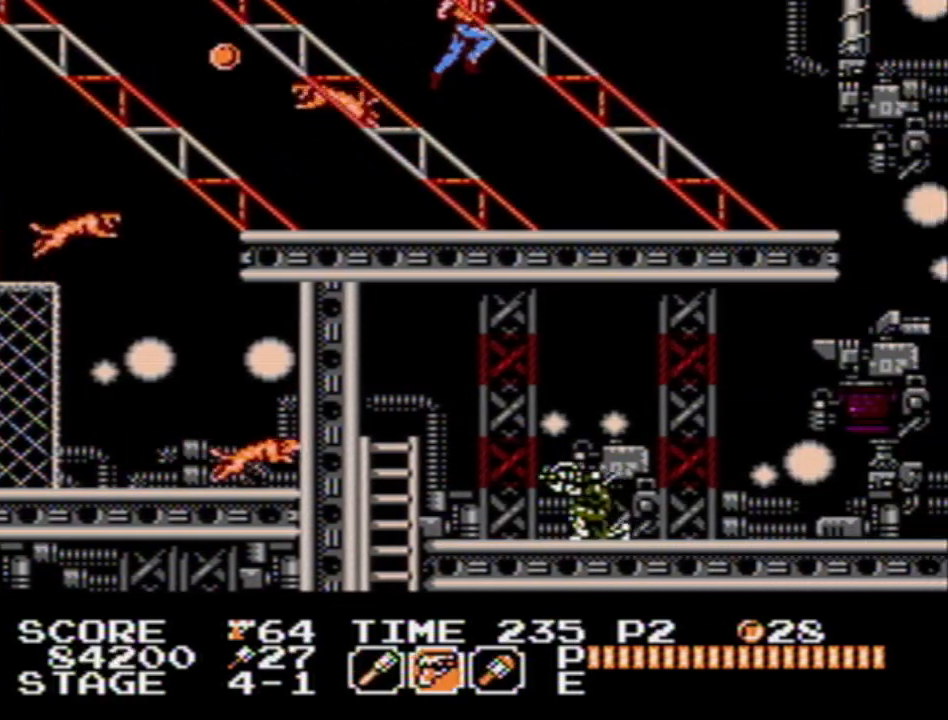
{"buttons": ["DPAD_RIGHT"], "events": []}
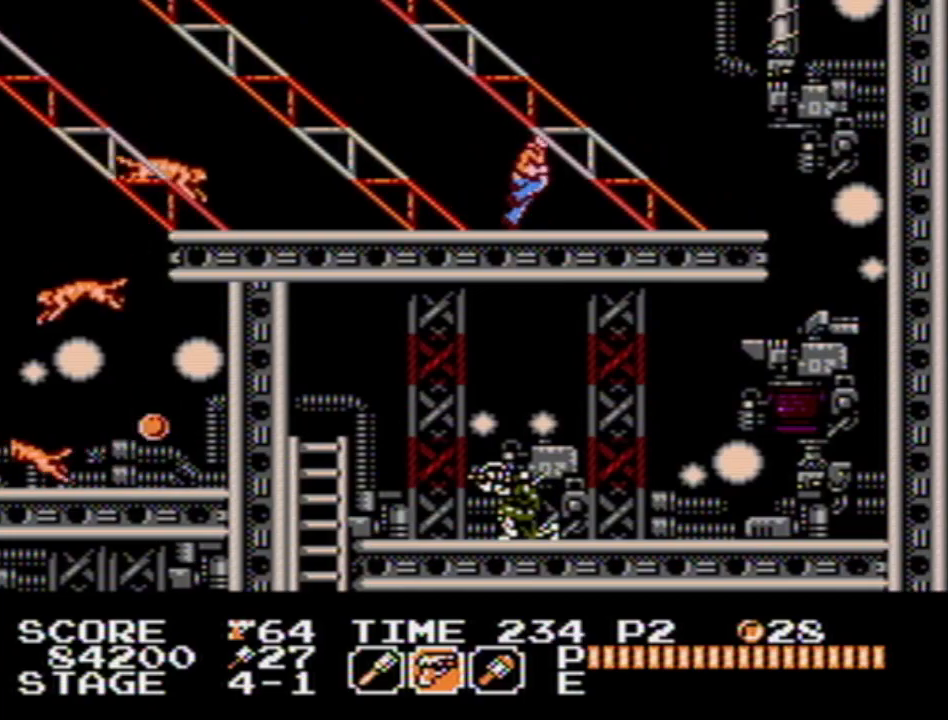
{"buttons": ["DPAD_RIGHT"], "events": [[200, "A", "down"], [450, "A", "up"]]}
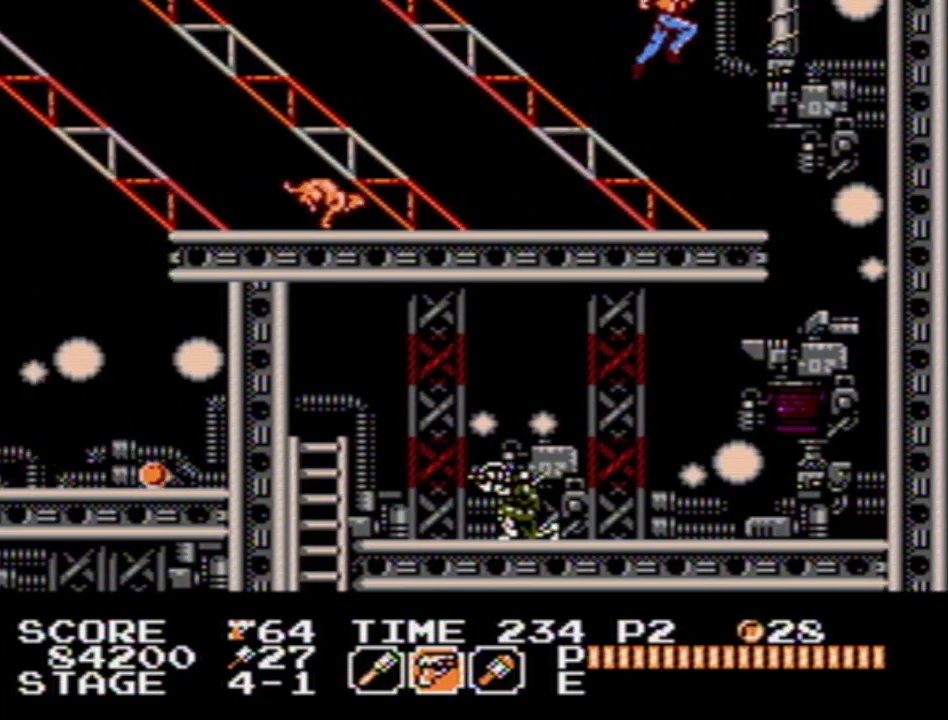
{"buttons": ["DPAD_LEFT"], "events": [[450, "DPAD_DOWN", "down"], [450, "DPAD_RIGHT", "up"], [483, "DPAD_DOWN", "up"], [500, "DPAD_LEFT", "down"]]}
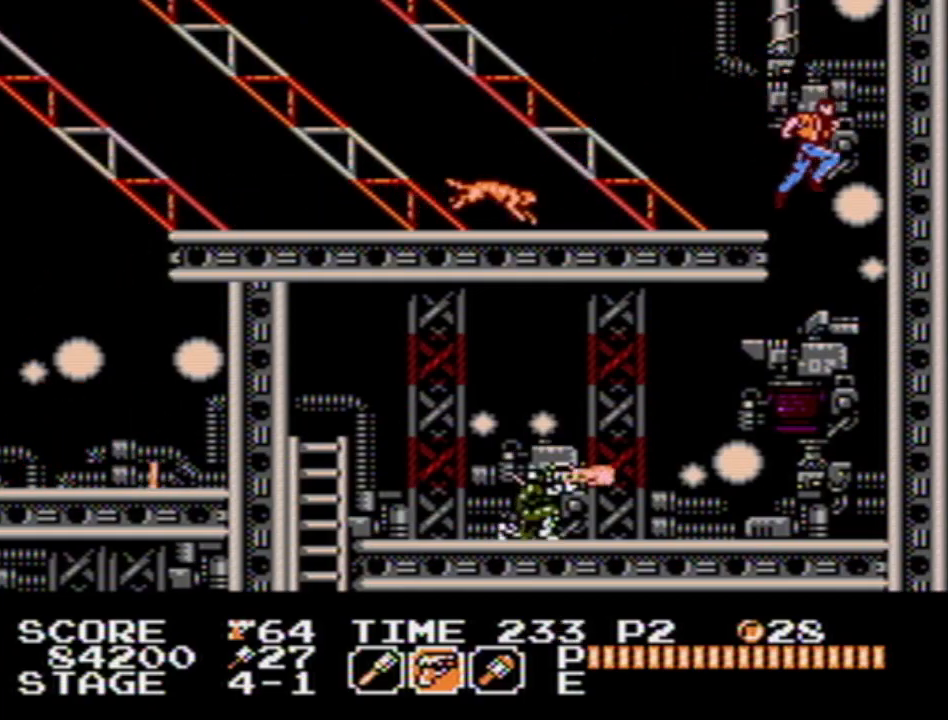
{"buttons": ["DPAD_LEFT"], "events": [[317, "B", "down"], [400, "B", "up"]]}
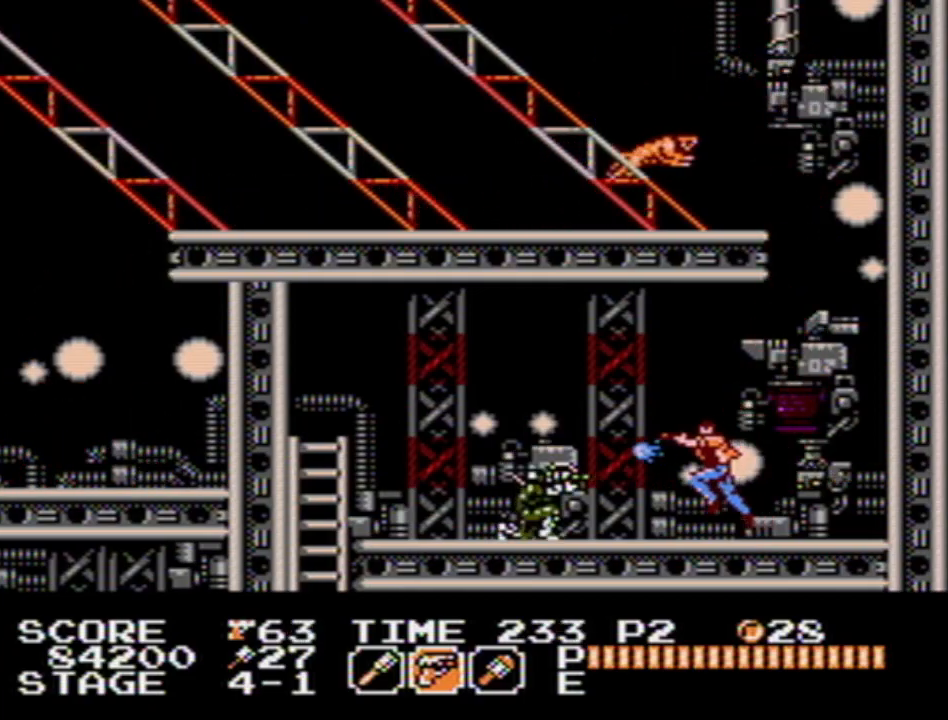
{"buttons": ["DPAD_LEFT"], "events": []}
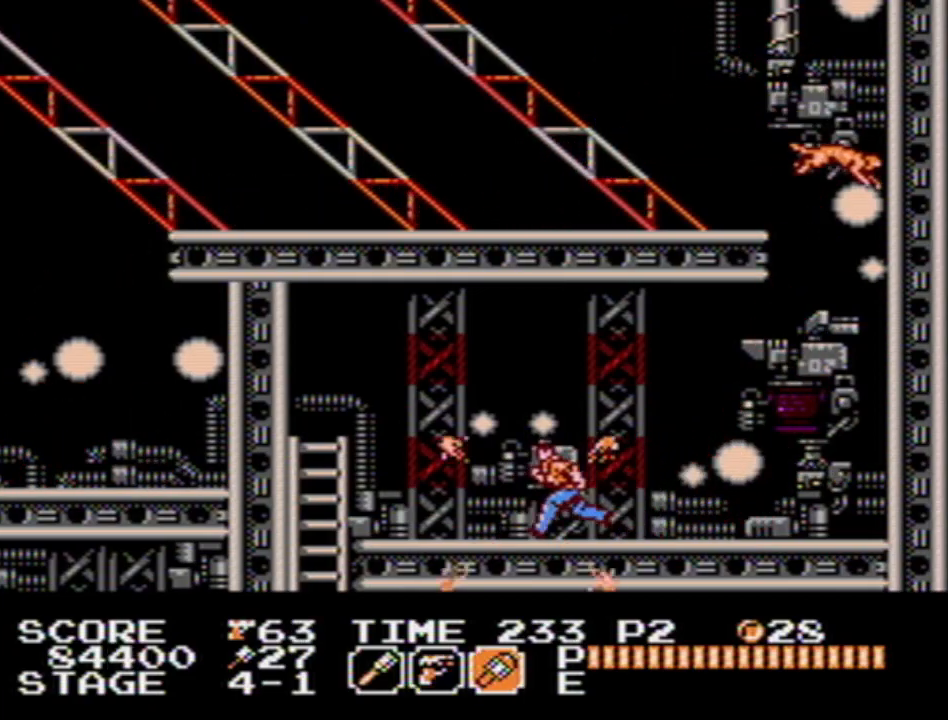
{"buttons": ["DPAD_LEFT"], "events": [[67, "A", "down"], [117, "A", "up"]]}
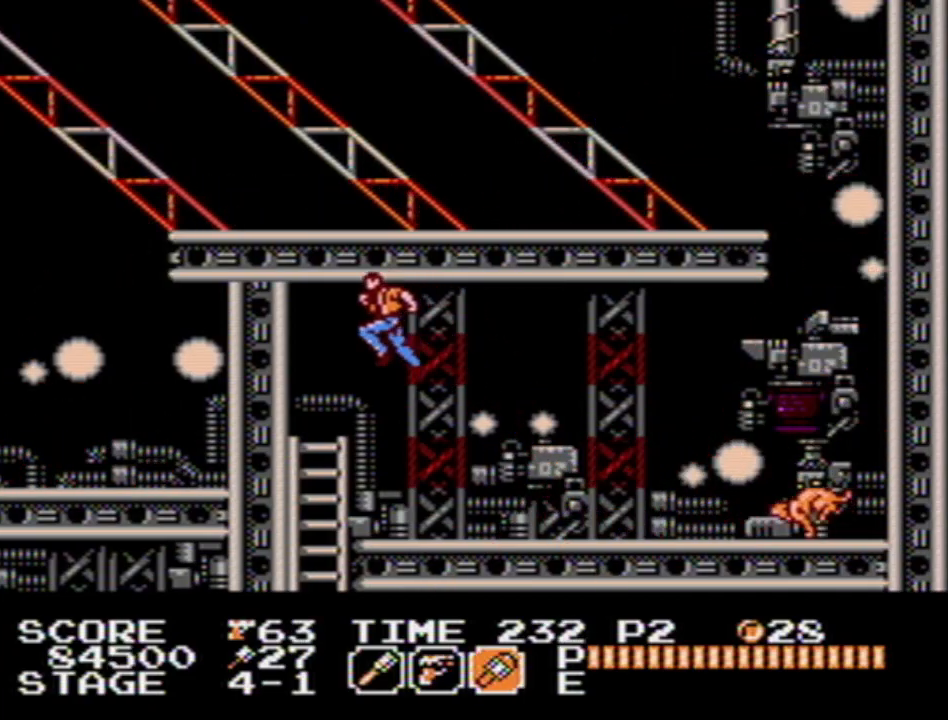
{"buttons": ["DPAD_DOWN"], "events": [[100, "B", "down"], [167, "B", "up"], [250, "DPAD_DOWN", "down"], [283, "DPAD_LEFT", "up"]]}
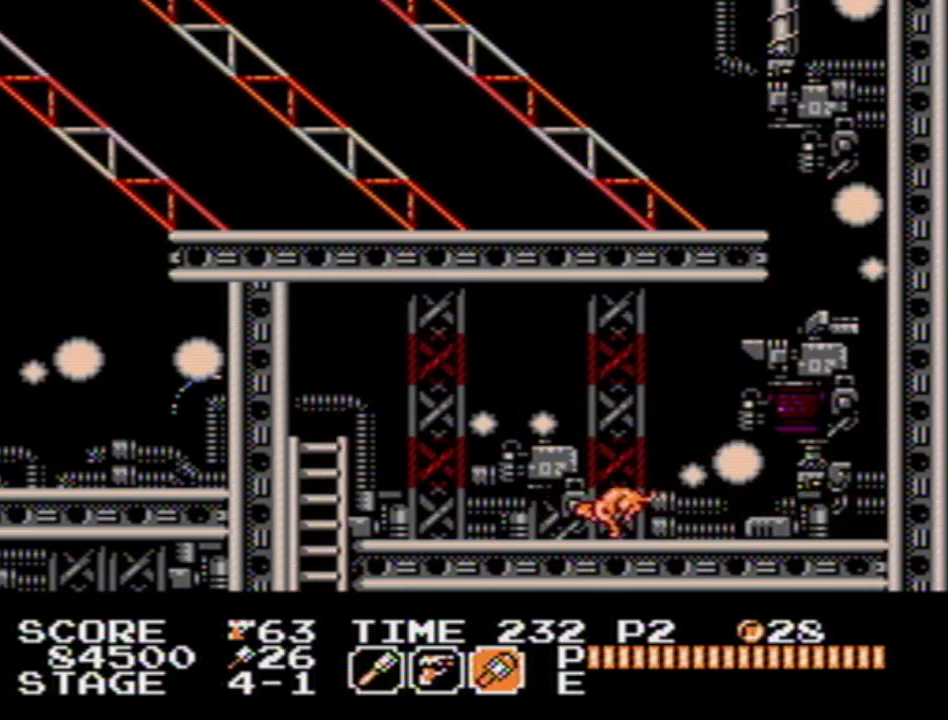
{"buttons": ["DPAD_RIGHT"], "events": [[183, "DPAD_DOWN", "up"], [250, "DPAD_RIGHT", "down"]]}
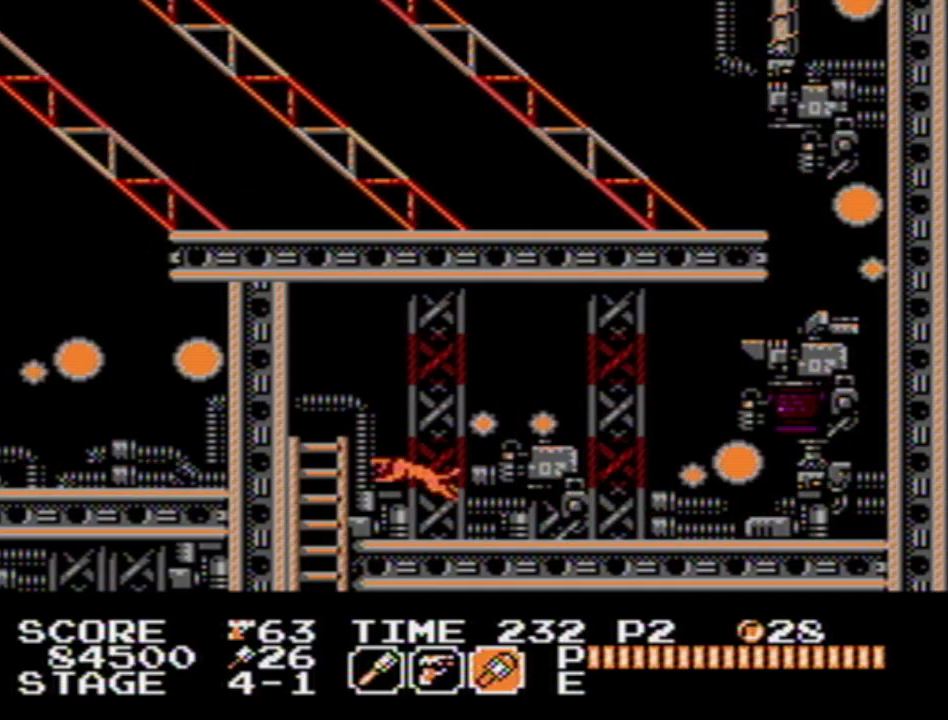
{"buttons": ["A", "DPAD_RIGHT"], "events": [[100, "A", "down"], [117, "A", "up"], [200, "A", "down"], [250, "A", "up"], [317, "A", "down"], [333, "A", "up"], [400, "A", "down"], [433, "A", "up"], [483, "A", "down"]]}
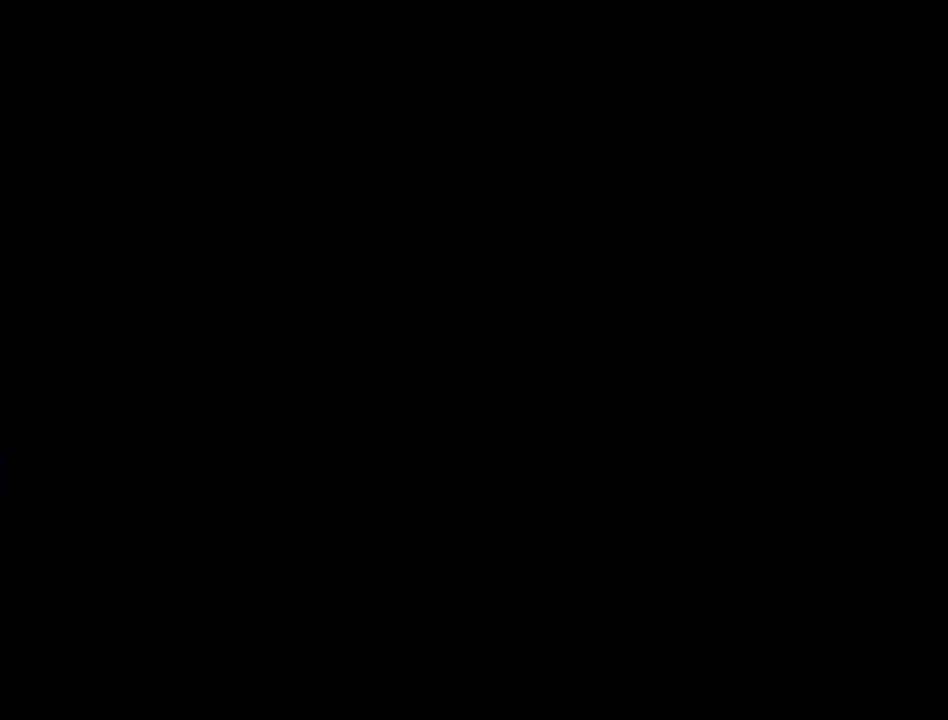
{"buttons": ["A", "DPAD_RIGHT"], "events": [[17, "A", "up"], [67, "A", "down"], [117, "A", "up"], [183, "A", "down"], [233, "A", "up"], [283, "A", "down"], [333, "A", "up"], [383, "A", "down"], [417, "A", "up"], [483, "A", "down"]]}
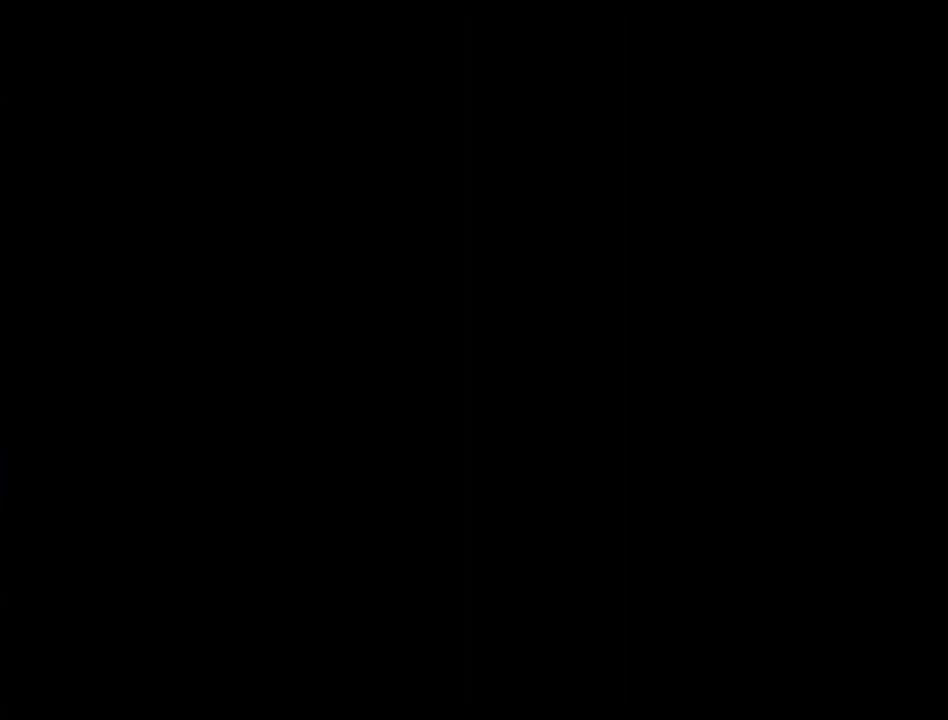
{"buttons": ["DPAD_UP"], "events": [[17, "A", "up"], [83, "A", "down"], [133, "A", "up"], [183, "A", "down"], [217, "A", "up"], [283, "A", "down"], [317, "A", "up"], [500, "DPAD_RIGHT", "up"], [500, "DPAD_UP", "down"]]}
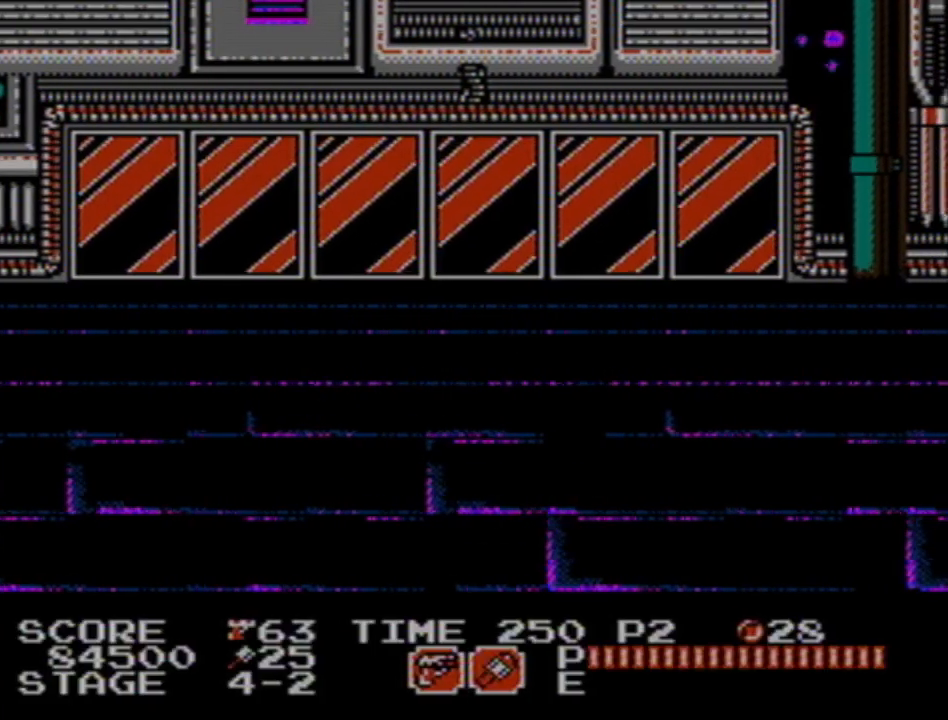
{"buttons": [], "events": [[183, "DPAD_RIGHT", "down"], [183, "DPAD_UP", "up"], [333, "DPAD_RIGHT", "up"]]}
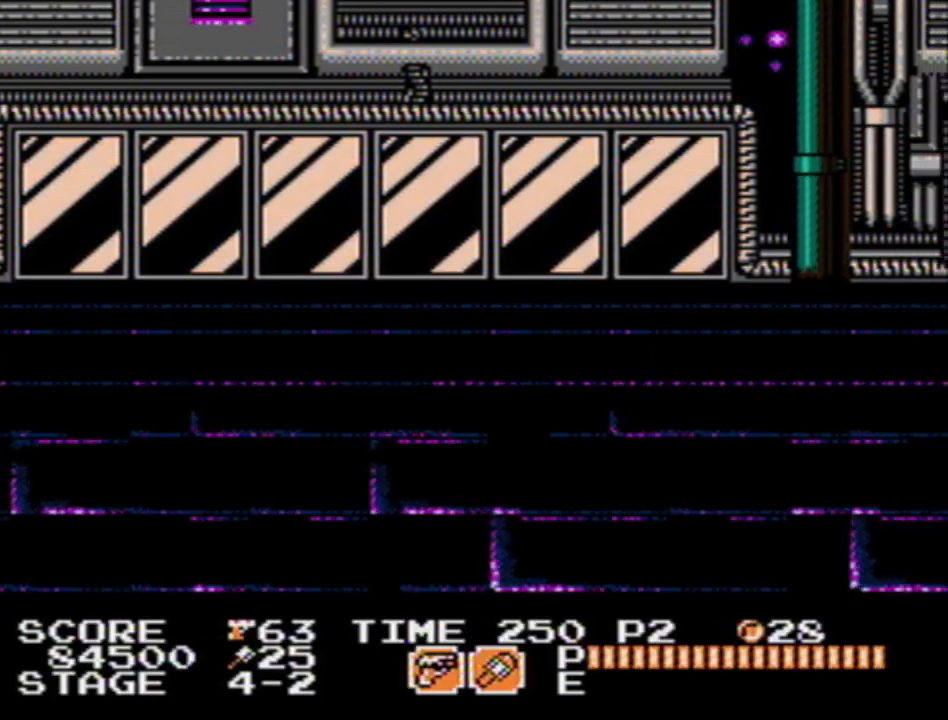
{"buttons": [], "events": []}
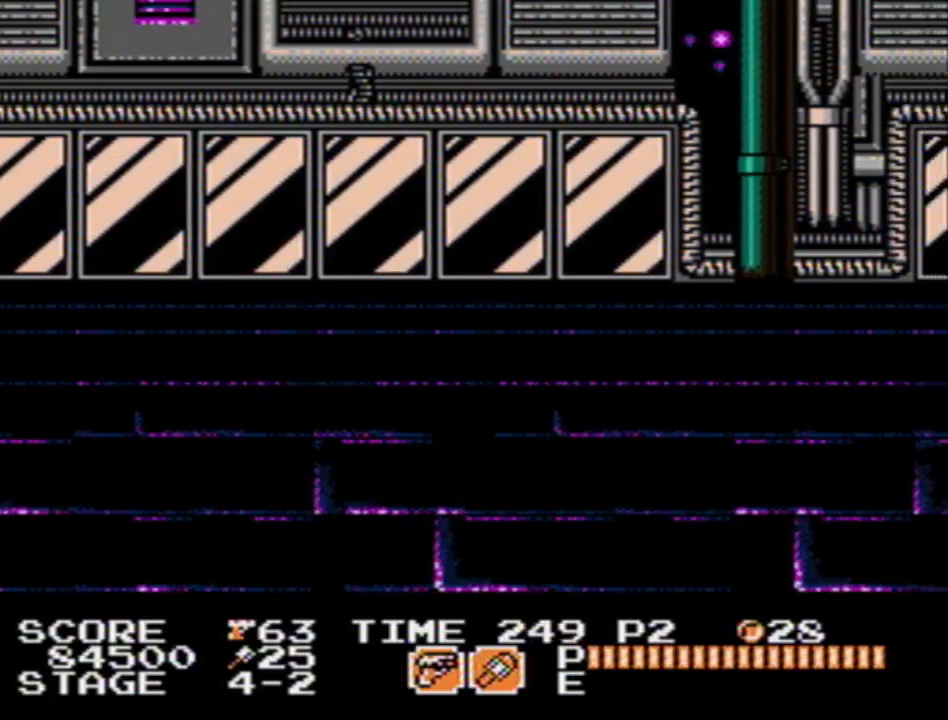
{"buttons": [], "events": []}
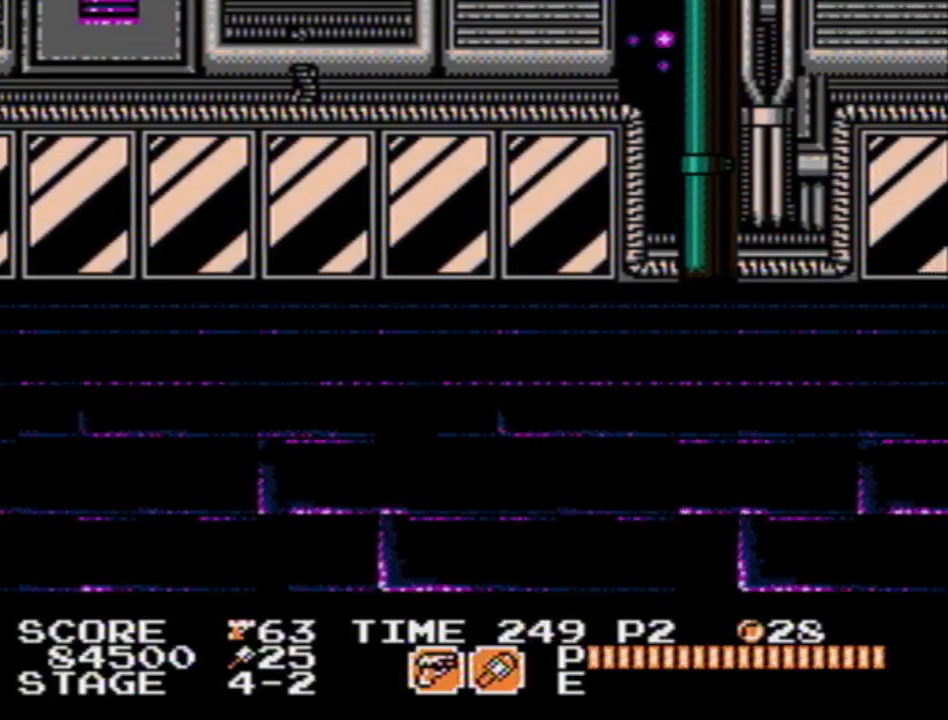
{"buttons": [], "events": [[283, "DPAD_DOWN", "down"], [383, "DPAD_DOWN", "up"]]}